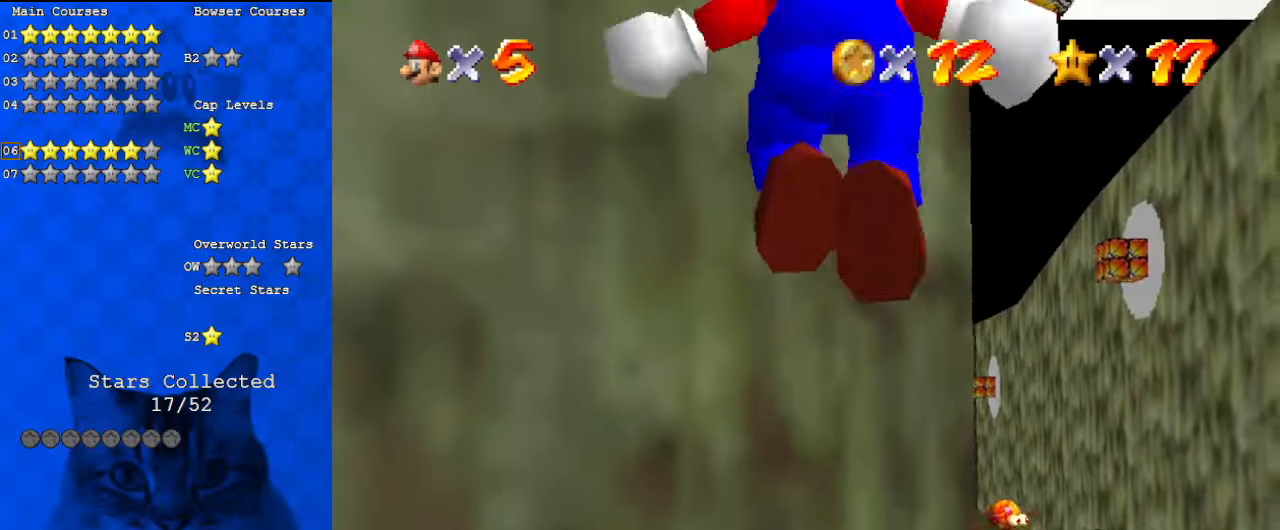
Gameplay with keyboard; each line is a JSON object with the keys held at the frame after it. "events" lists presses ("down") and releases ("up") of "a", "c", "ctrl", "d", "down", "left", "return", "right", "s", "shift", "up", "w", "x" and "y" between this image and that frame as [ms after this image, input, new state], when the widget could be followed in between. No other keys are recorded. Mouse input is not recorded.
{"keys": ["right", "up"], "events": [[33, "ctrl", "down"], [167, "ctrl", "up"], [167, "left", "down"], [367, "left", "up"], [367, "up", "down"], [400, "right", "down"]]}
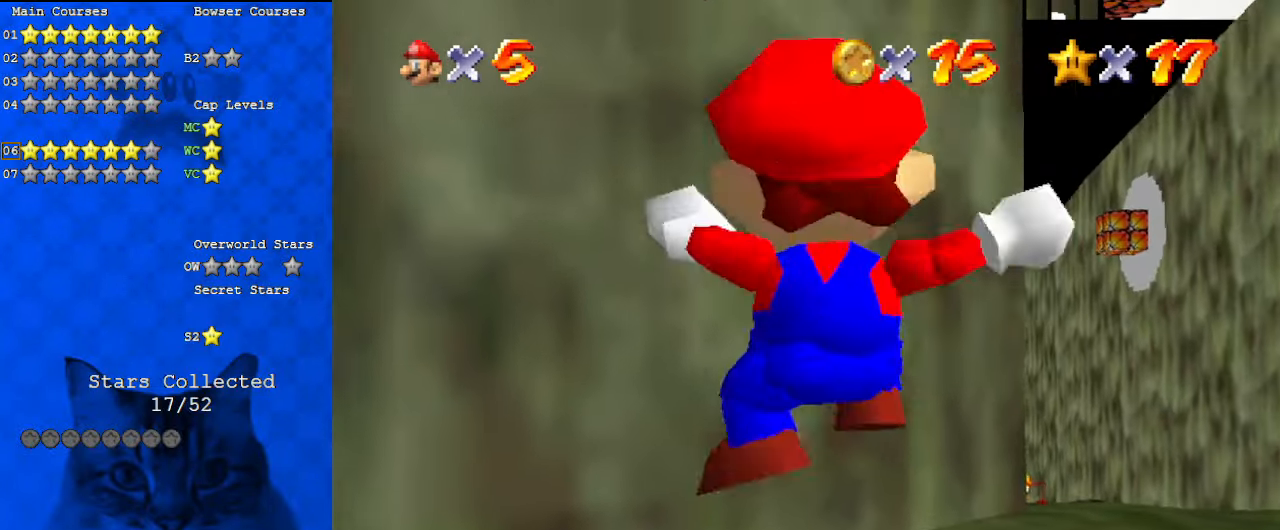
{"keys": ["up"], "events": [[33, "right", "up"], [233, "right", "down"], [500, "right", "up"]]}
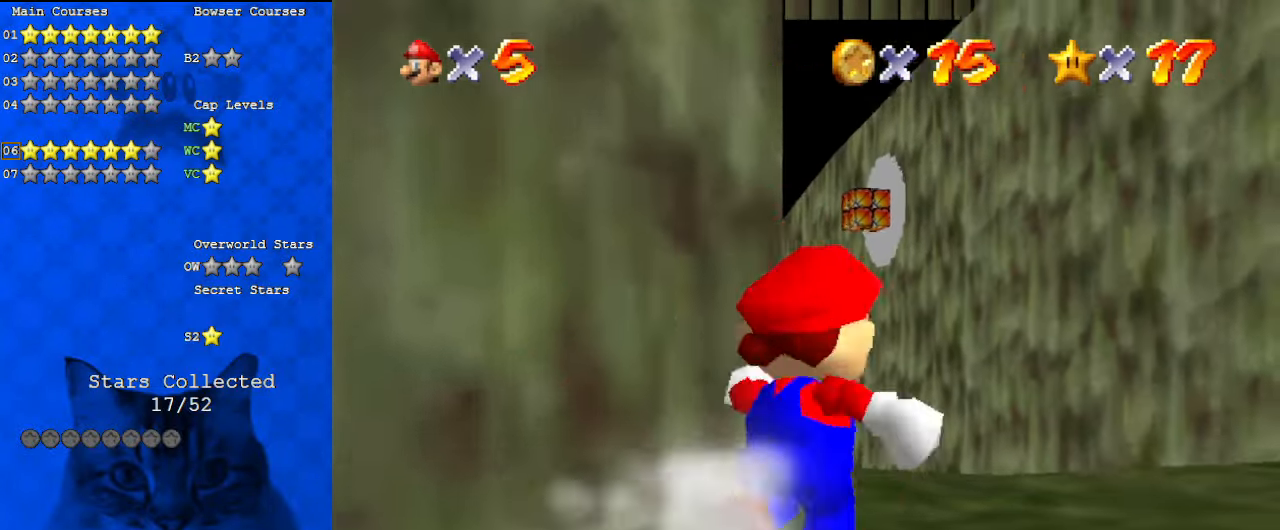
{"keys": ["up"], "events": []}
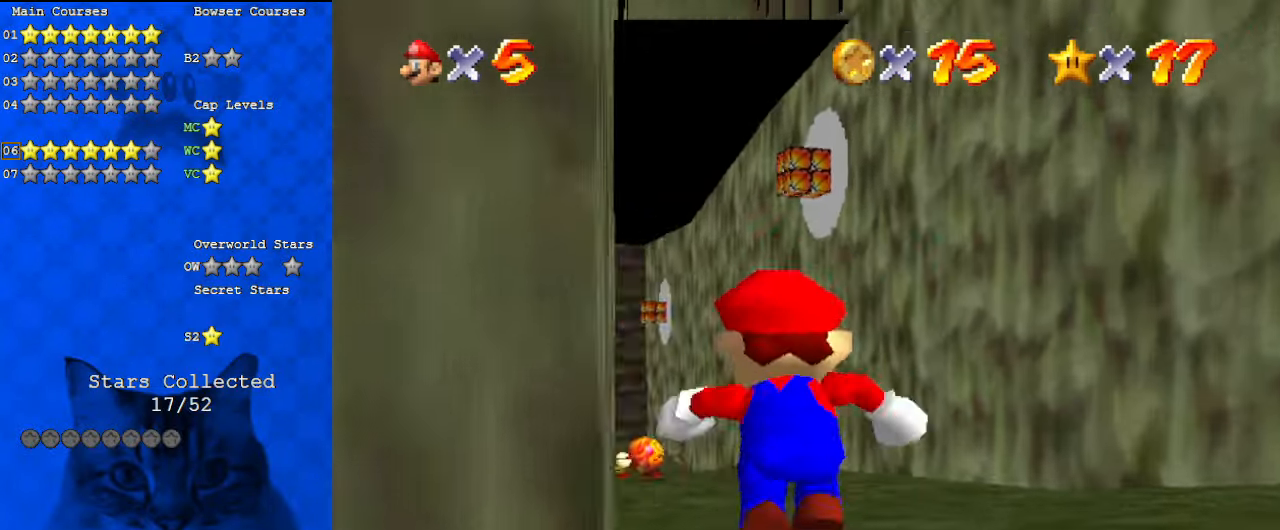
{"keys": ["right", "up"], "events": [[67, "d", "down"], [100, "s", "down"], [167, "up", "up"], [300, "d", "up"], [300, "s", "up"], [333, "up", "down"], [400, "right", "down"]]}
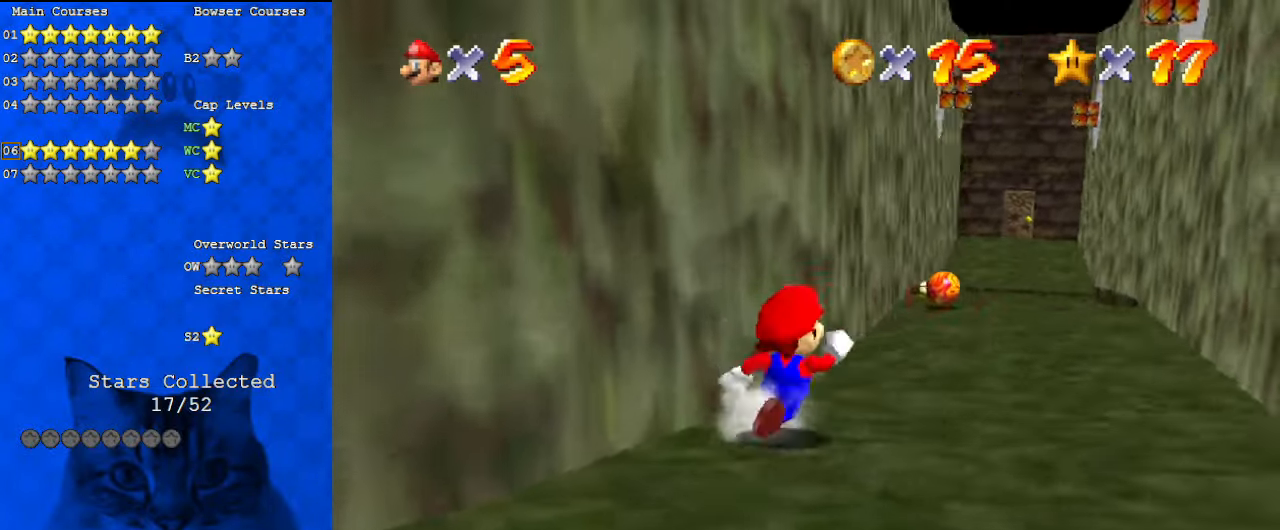
{"keys": ["up"], "events": [[433, "right", "up"]]}
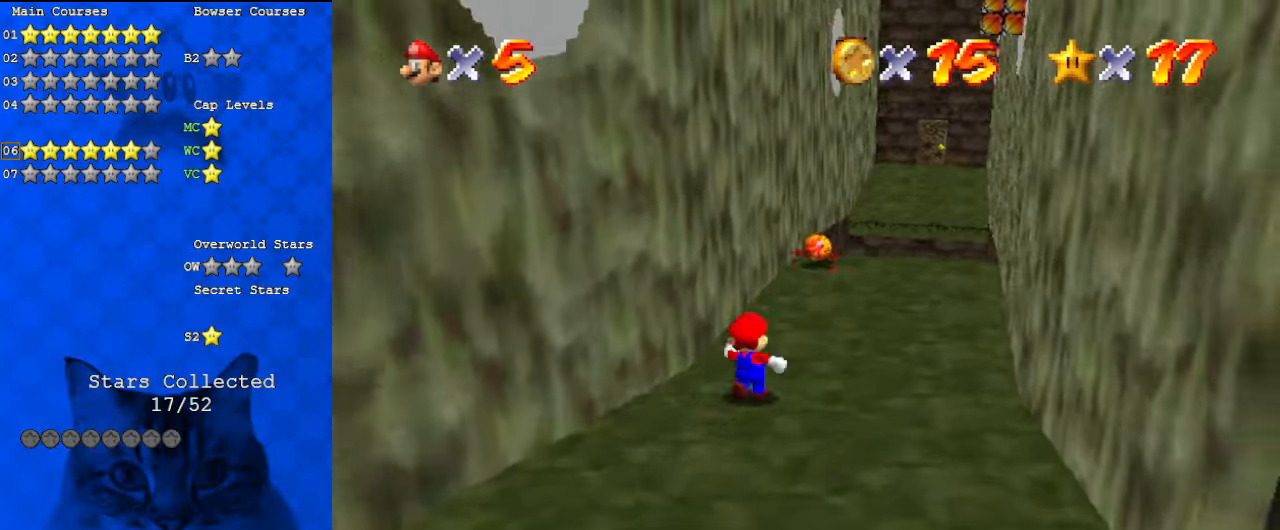
{"keys": ["up"], "events": [[167, "right", "down"], [300, "right", "up"]]}
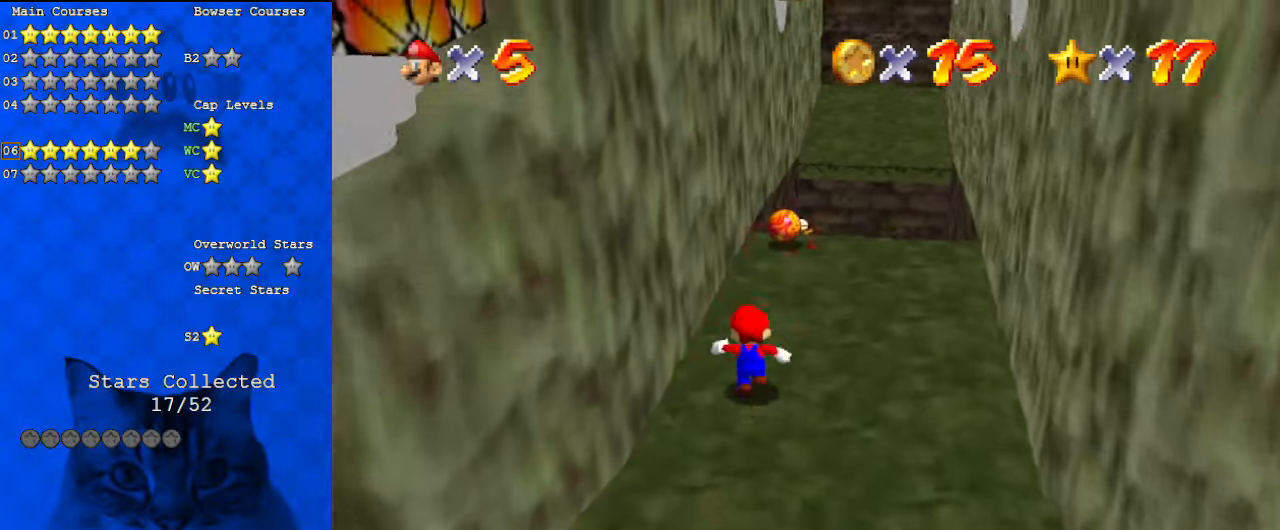
{"keys": [], "events": [[333, "up", "up"]]}
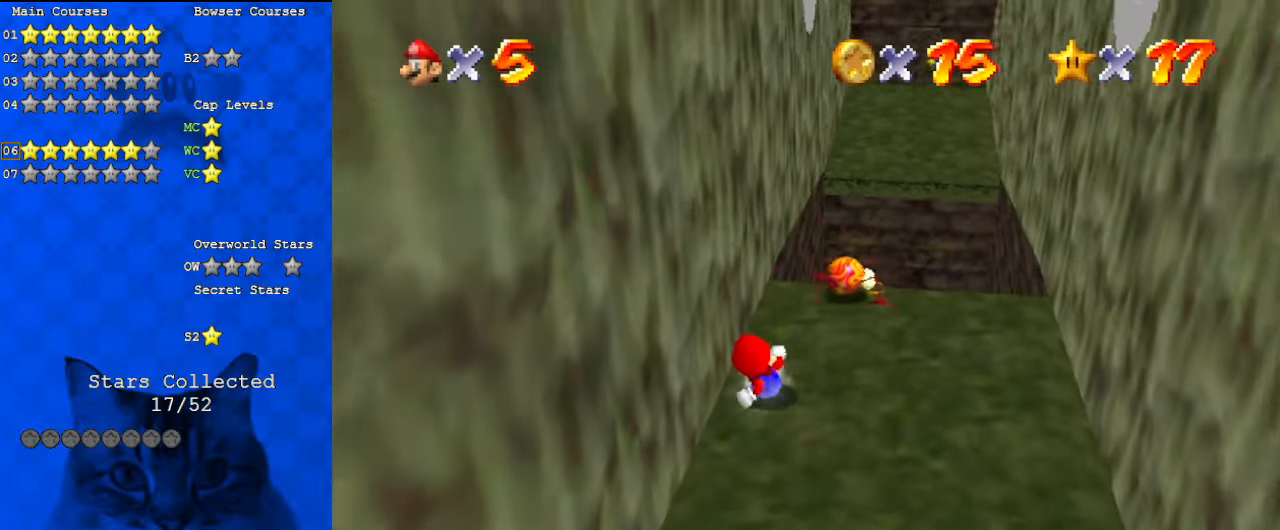
{"keys": [], "events": [[133, "up", "down"], [200, "right", "down"], [333, "up", "up"], [500, "right", "up"]]}
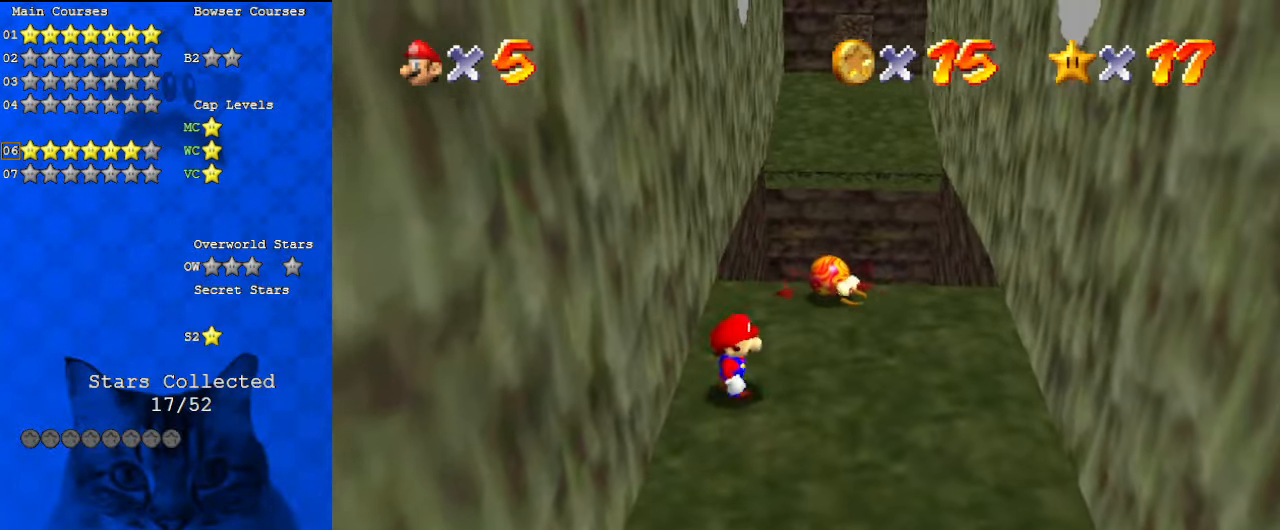
{"keys": [], "events": []}
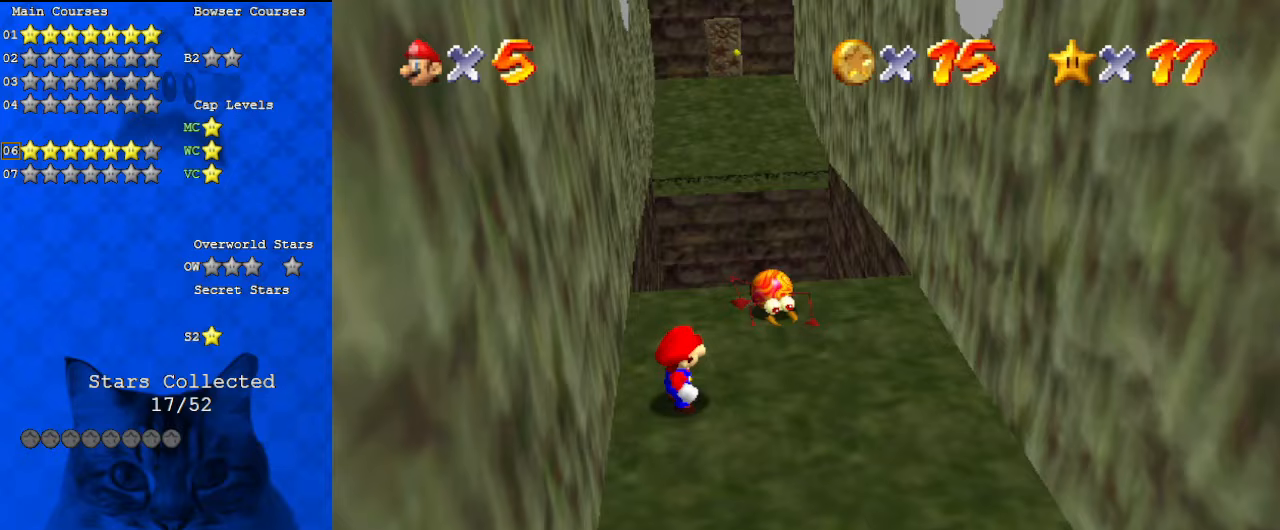
{"keys": ["right", "shift", "up"], "events": [[400, "shift", "down"], [433, "up", "down"], [500, "right", "down"]]}
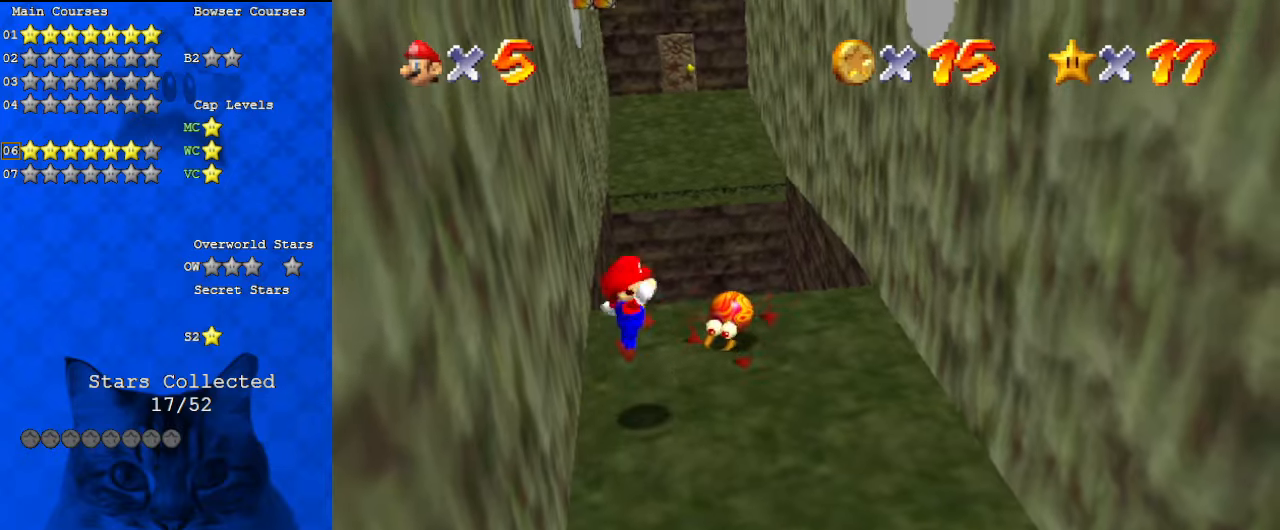
{"keys": ["left"], "events": [[33, "shift", "up"], [200, "right", "up"], [400, "up", "up"], [433, "left", "down"]]}
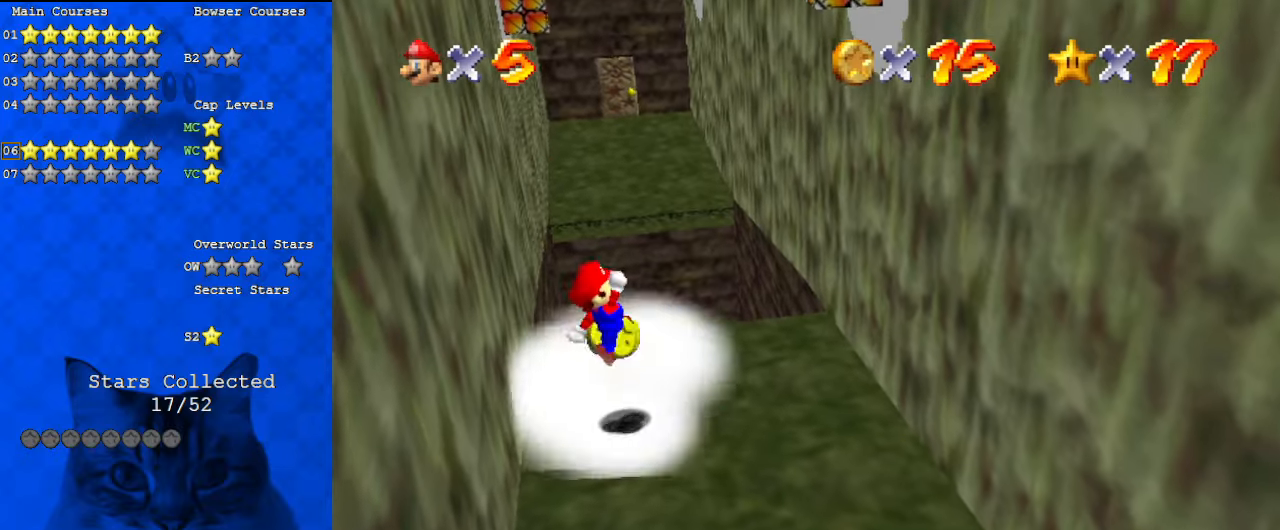
{"keys": ["right", "up"], "events": [[100, "left", "up"], [233, "ctrl", "down"], [267, "left", "down"], [367, "left", "up"], [400, "right", "down"], [467, "ctrl", "up"], [467, "up", "down"]]}
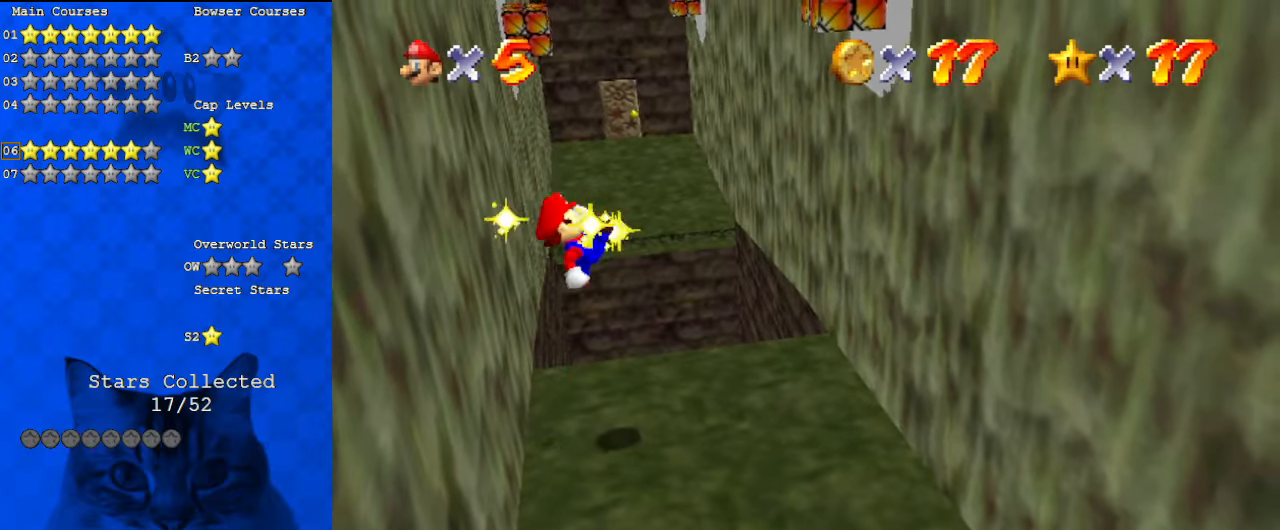
{"keys": ["a", "down", "right"], "events": [[133, "up", "up"], [233, "a", "down"], [233, "w", "down"], [333, "down", "down"], [367, "a", "up"], [367, "w", "up"], [467, "a", "down"]]}
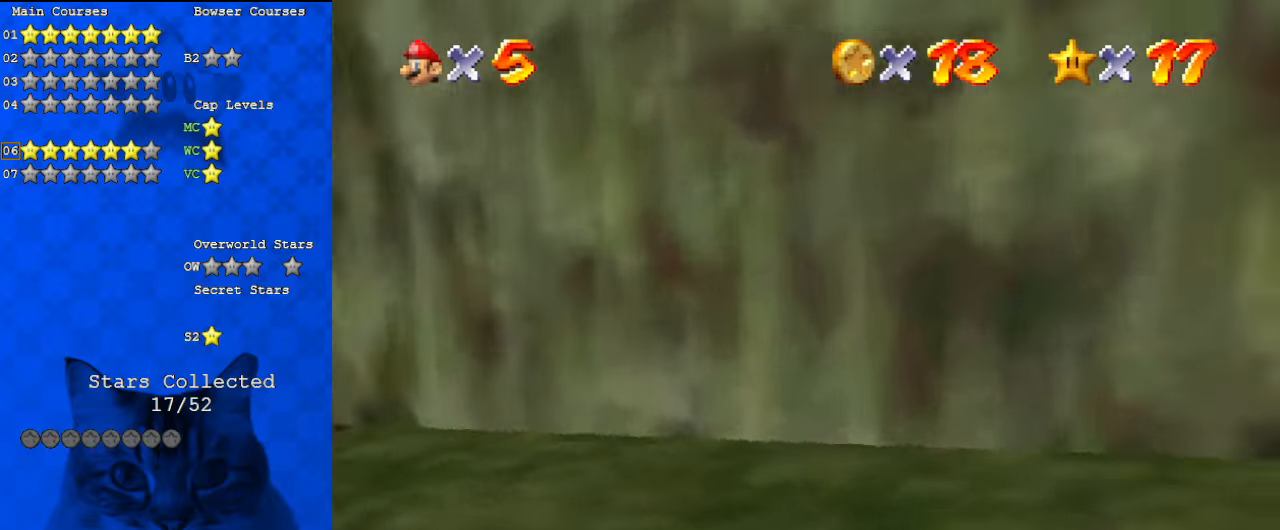
{"keys": [], "events": [[100, "a", "up"], [167, "a", "down"], [200, "down", "up"], [333, "a", "up"], [367, "right", "up"]]}
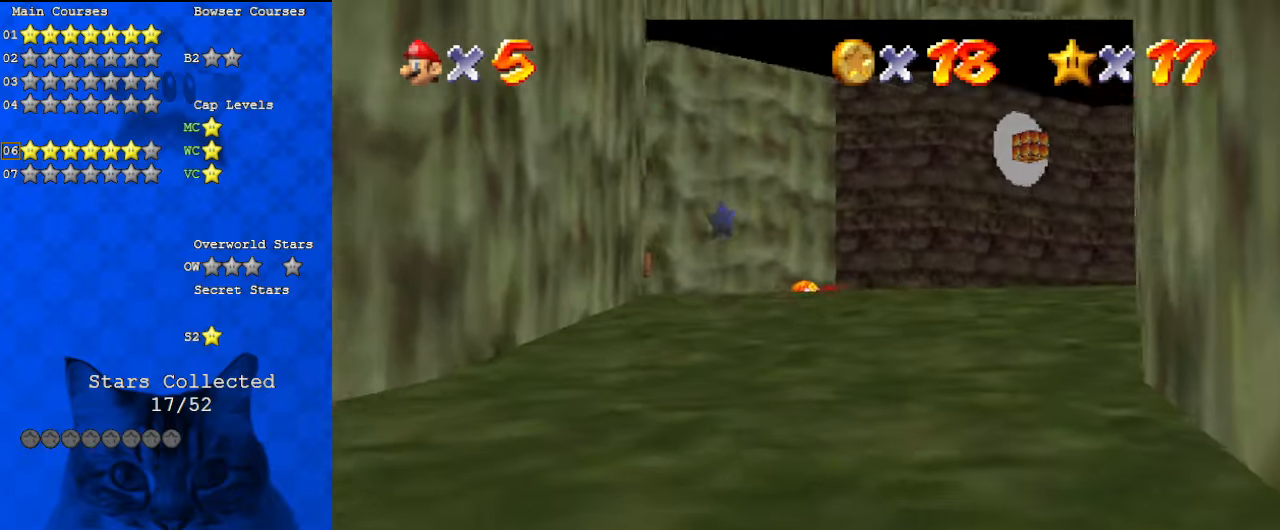
{"keys": ["right", "up"], "events": [[33, "up", "down"], [467, "right", "down"]]}
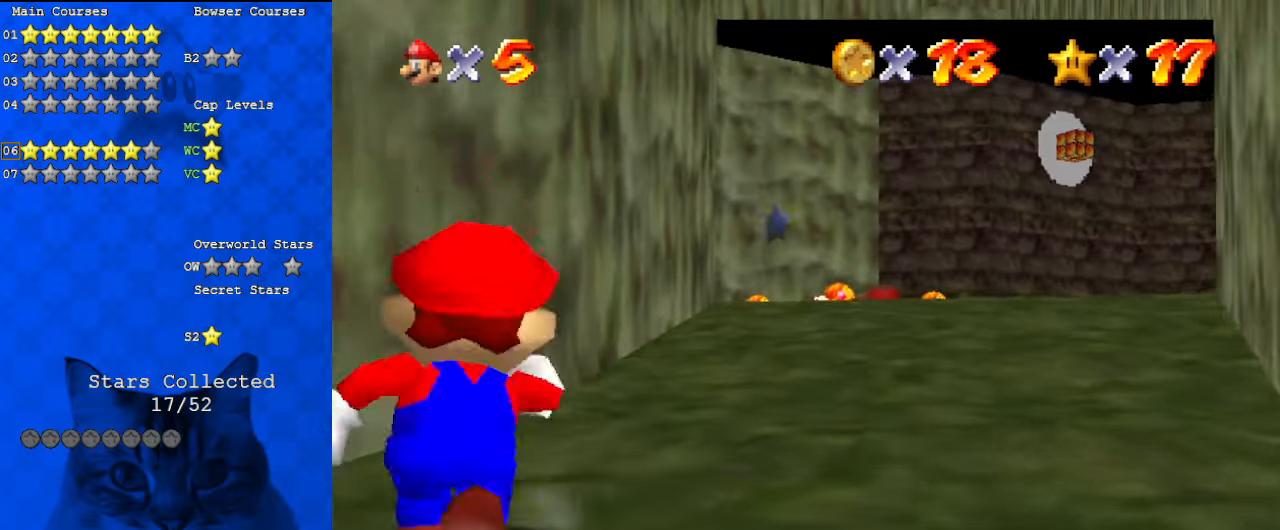
{"keys": ["up"], "events": [[67, "right", "up"], [167, "up", "up"], [400, "up", "down"]]}
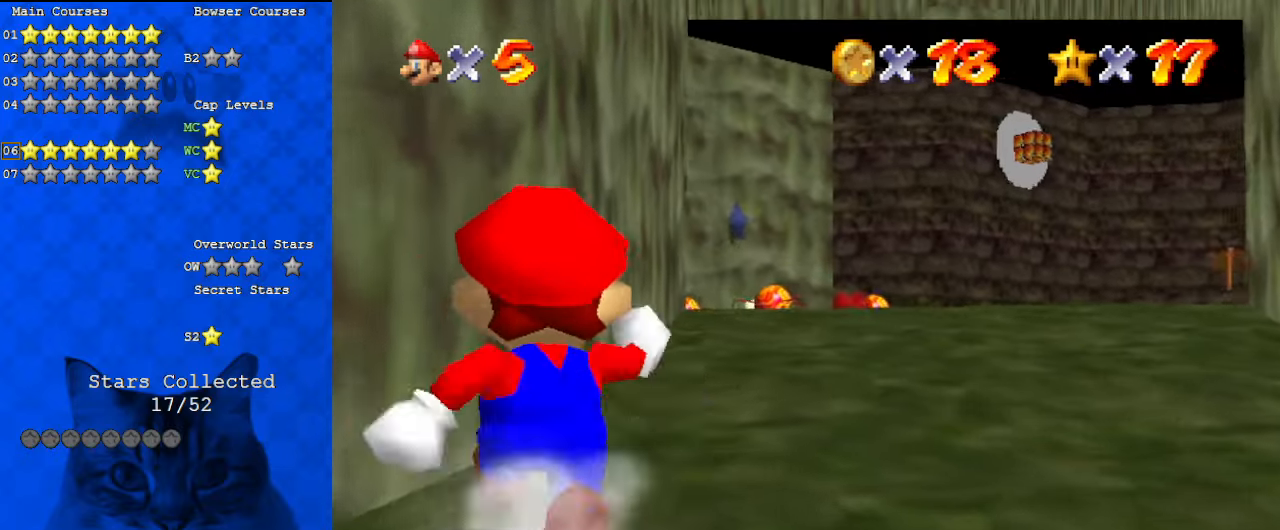
{"keys": ["d", "up"], "events": [[167, "d", "down"], [267, "right", "down"], [367, "d", "up"], [467, "right", "up"], [500, "d", "down"]]}
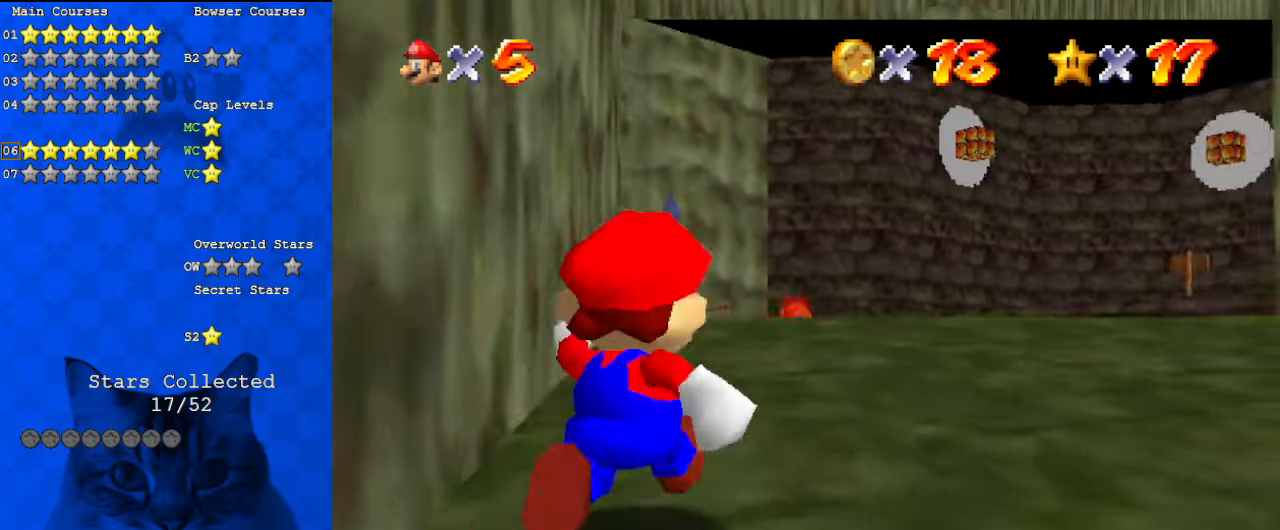
{"keys": ["up"], "events": [[133, "d", "up"], [233, "right", "down"], [333, "d", "down"], [333, "right", "up"], [467, "d", "up"]]}
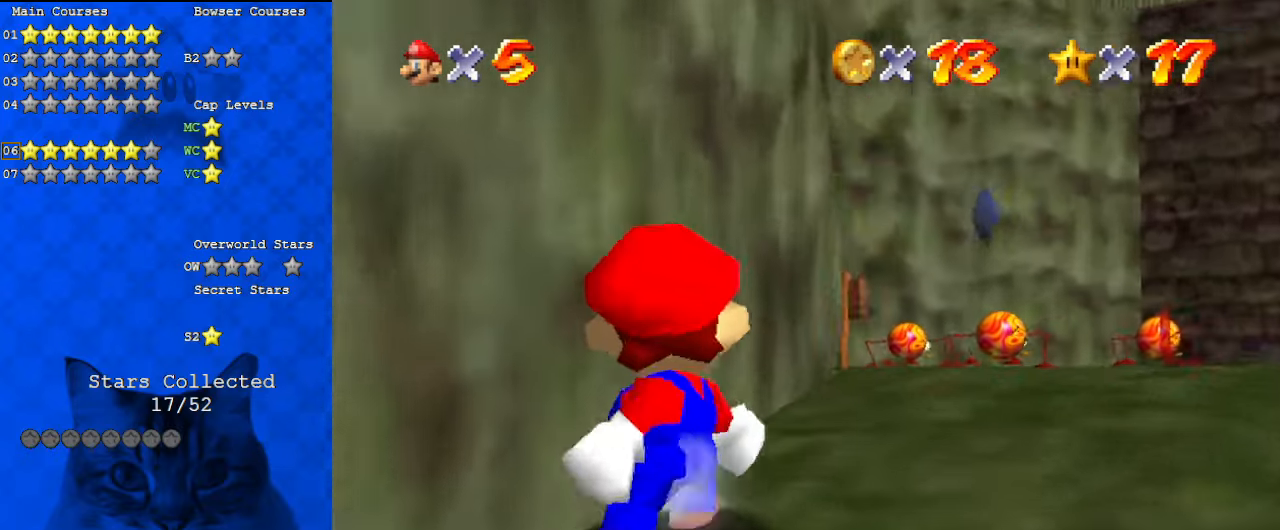
{"keys": [], "events": [[67, "d", "down"], [233, "d", "up"], [233, "up", "up"], [333, "d", "down"], [467, "d", "up"]]}
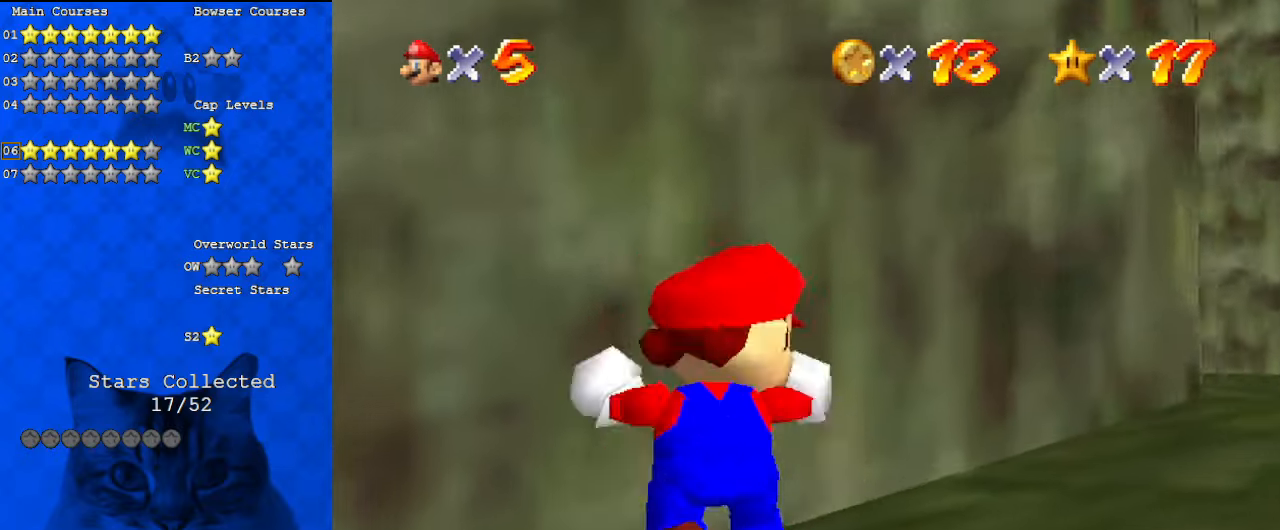
{"keys": ["d", "right"], "events": [[33, "d", "down"], [33, "right", "down"], [33, "up", "down"], [67, "right", "up"], [167, "d", "up"], [200, "d", "down"], [200, "right", "down"], [267, "up", "up"], [400, "d", "up"], [433, "d", "down"]]}
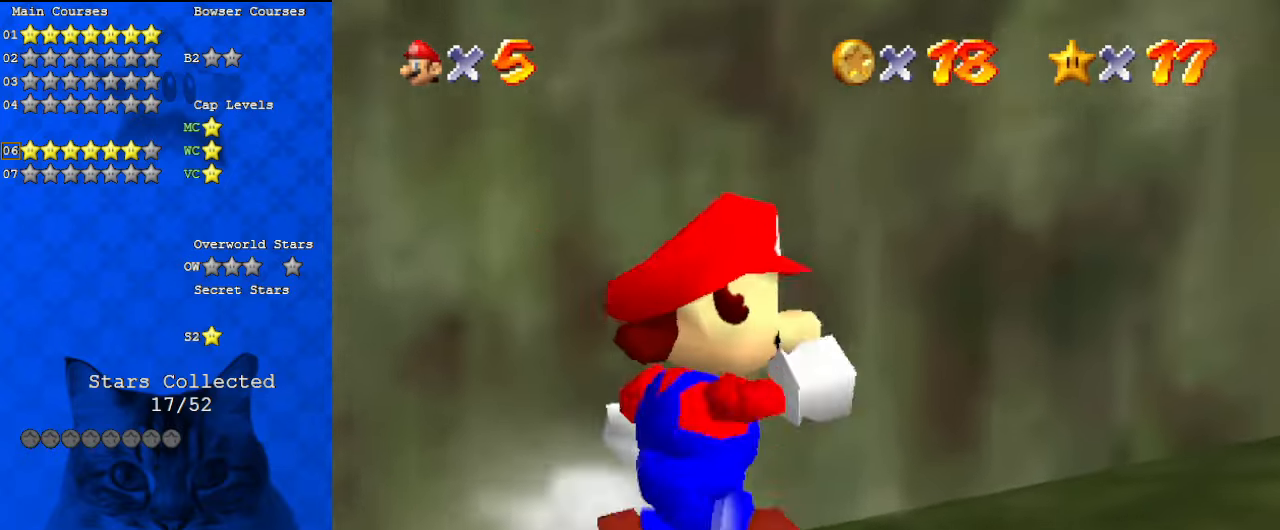
{"keys": ["up"], "events": [[67, "d", "up"], [167, "d", "down"], [300, "d", "up"], [433, "up", "down"], [500, "right", "up"]]}
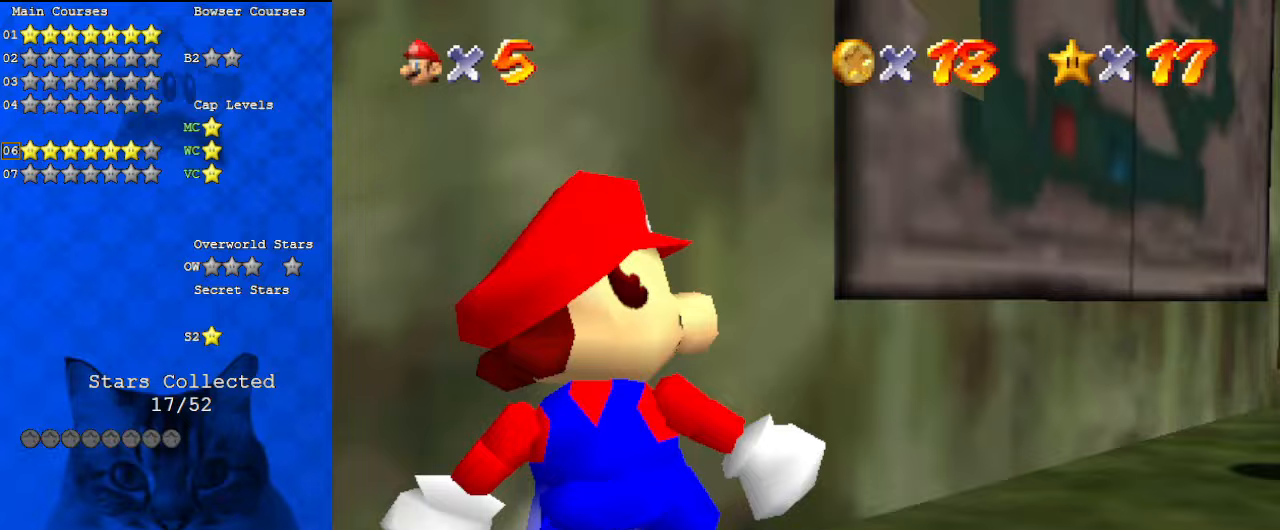
{"keys": [], "events": [[267, "up", "up"]]}
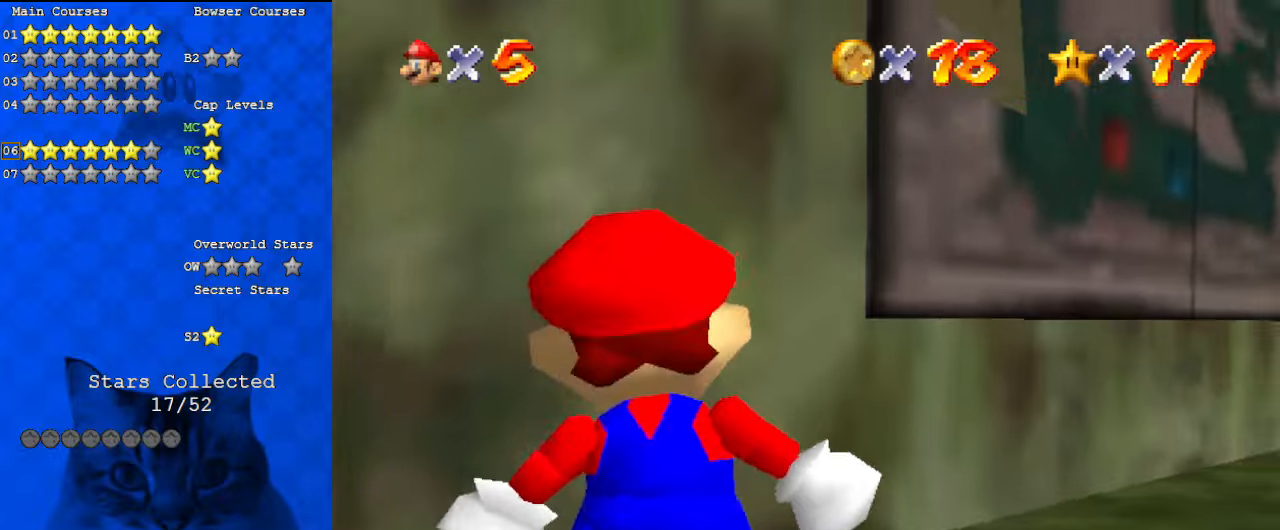
{"keys": [], "events": [[33, "s", "down"], [233, "d", "down"], [233, "s", "up"], [367, "d", "up"]]}
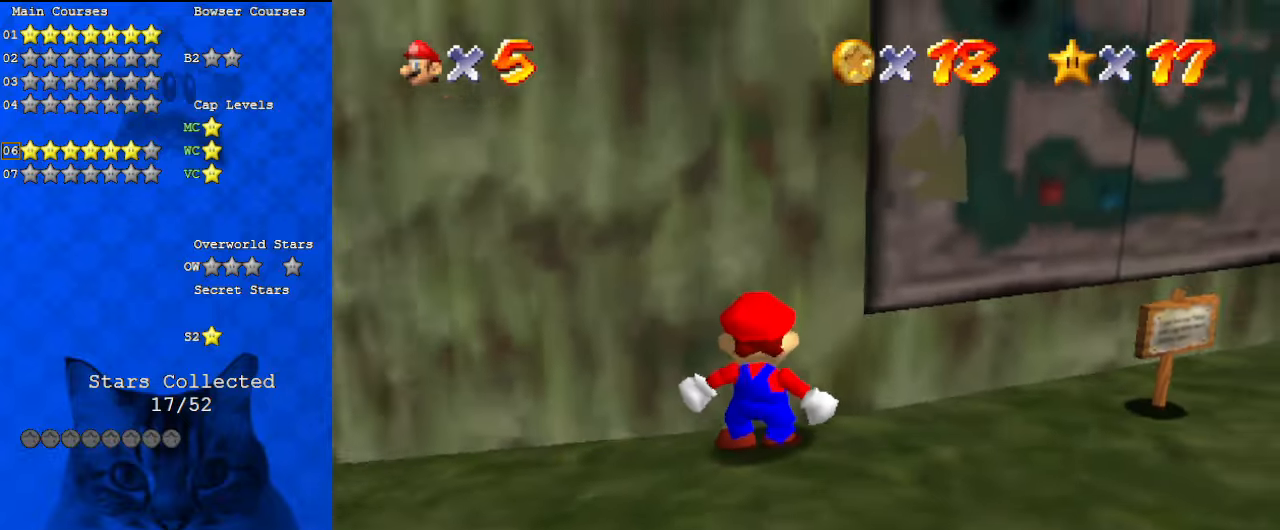
{"keys": ["left"], "events": [[233, "left", "down"], [233, "up", "down"], [367, "up", "up"]]}
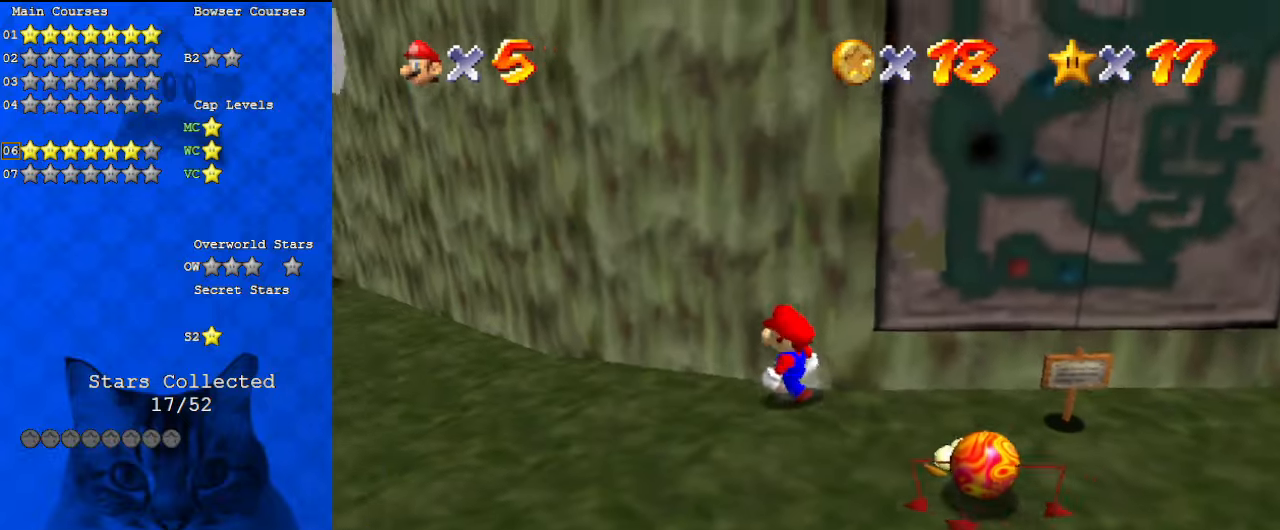
{"keys": [], "events": [[67, "left", "up"], [167, "shift", "down"], [267, "down", "down"], [267, "right", "down"], [300, "shift", "up"], [433, "down", "up"], [467, "right", "up"]]}
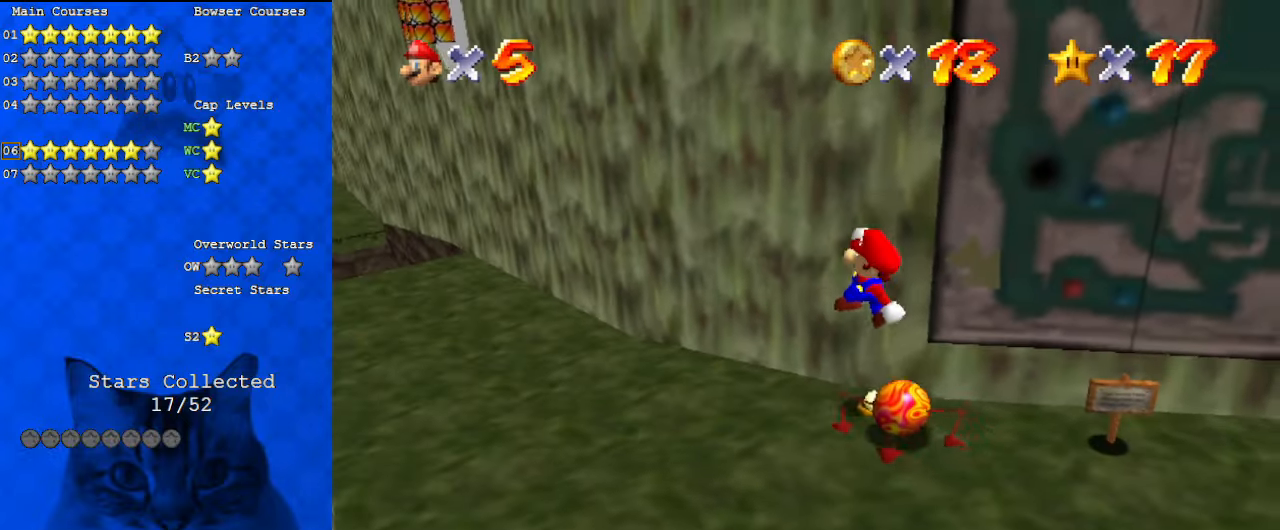
{"keys": [], "events": [[200, "left", "down"], [367, "left", "up"]]}
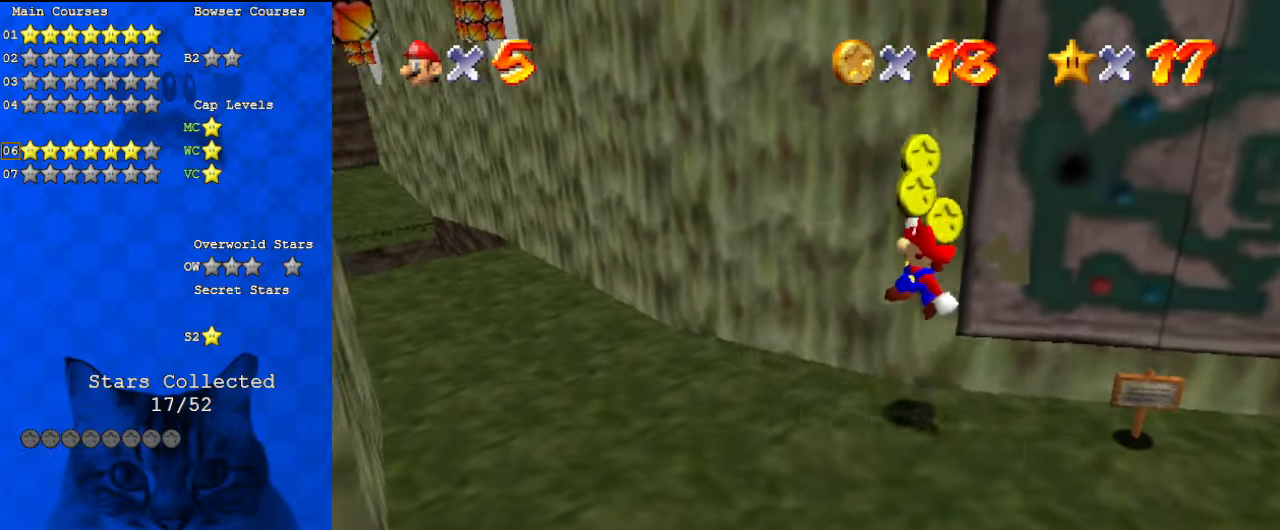
{"keys": [], "events": [[33, "ctrl", "down"], [233, "ctrl", "up"], [300, "right", "down"], [367, "up", "down"], [400, "up", "up"], [500, "right", "up"]]}
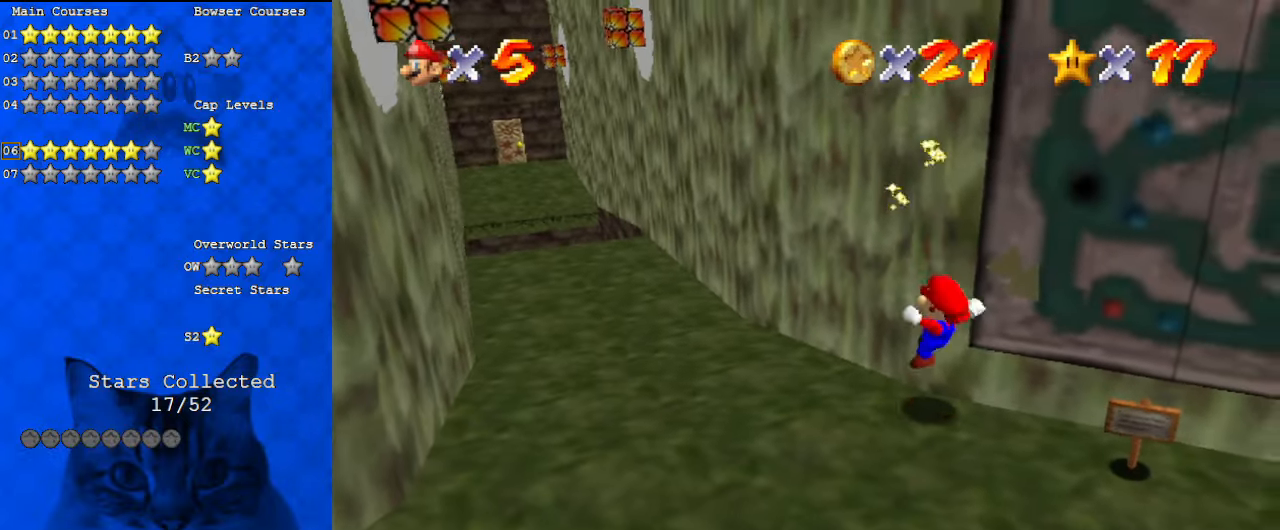
{"keys": ["down"], "events": [[200, "left", "down"], [233, "down", "down"], [333, "left", "up"]]}
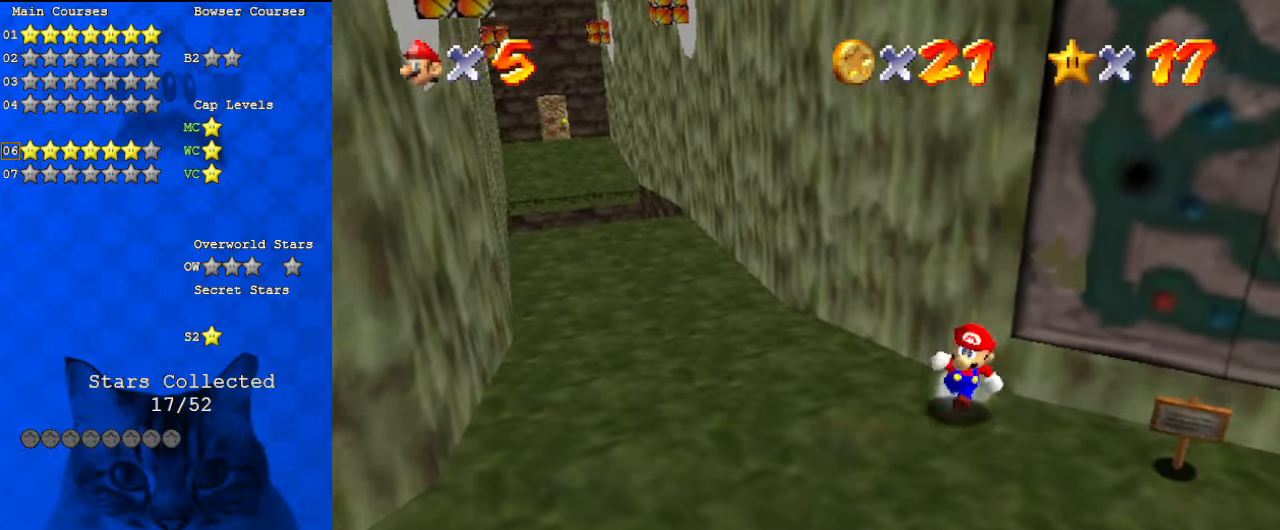
{"keys": ["down"], "events": [[67, "right", "down"], [367, "right", "up"], [467, "right", "down"], [500, "right", "up"]]}
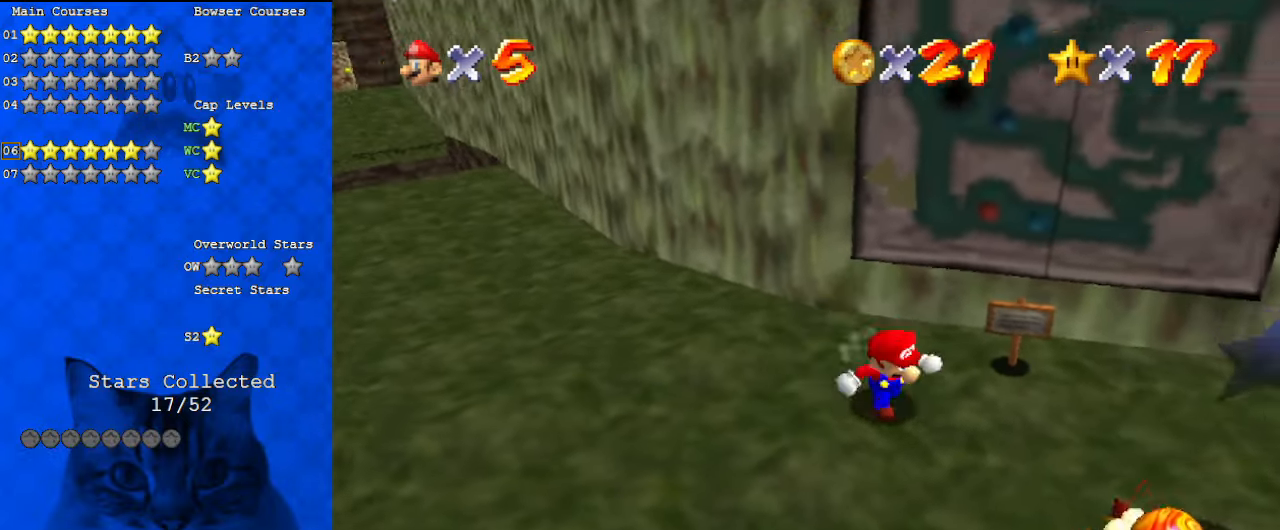
{"keys": ["left", "shift"], "events": [[67, "down", "up"], [433, "shift", "down"], [467, "left", "down"]]}